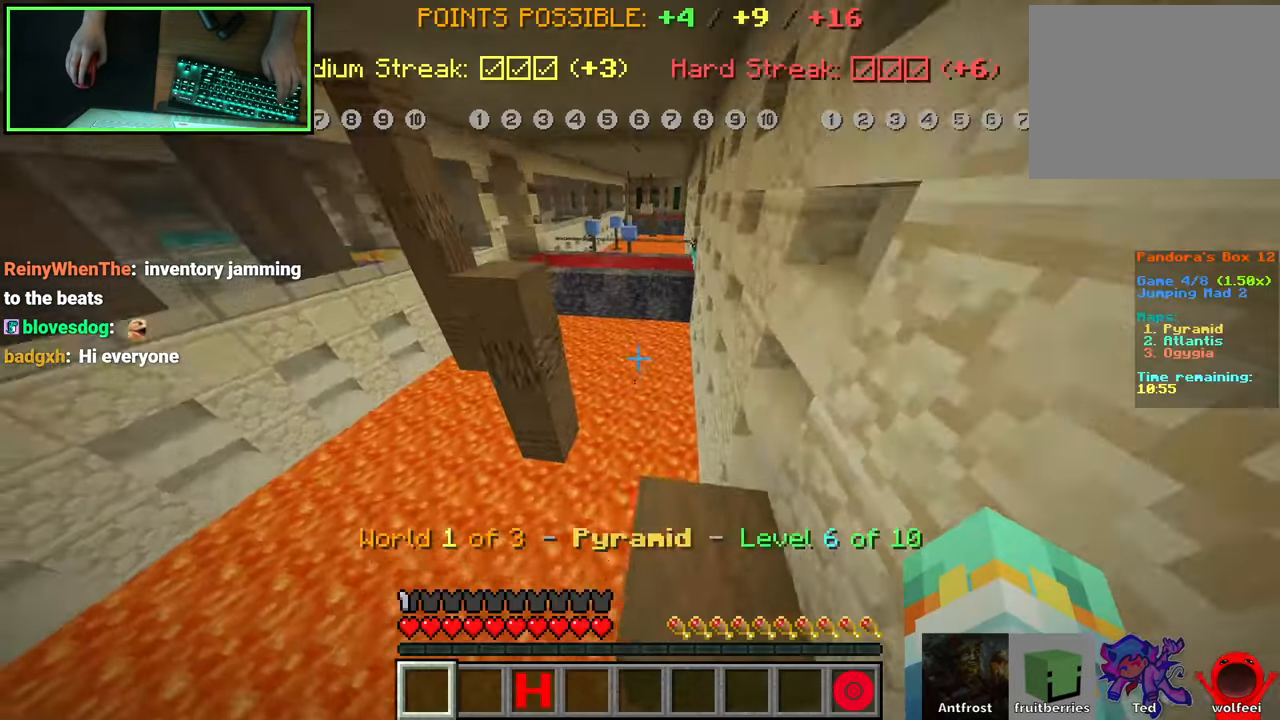
Gameplay with keyboard and mouse; each line is a JSON object with the keys and mouse buttons held at the frame after it. "events" lists presses ("down") and releases ("up") of "0", "8", "9", "a", "ctrl", "d", "e", "q", "s", "shift", "space", "w", "mouse_left", "mouse_wheel", "mouse_right", "mouse_mb4" and "mouse_mb5" between this image and that frame as [ms after this image, input, new state], when the widget could be followed in between. "mouse_left", "mouse_wheel", "mouse_right", "mouse_mb4", "mouse_mb5" = the "left", "wheel", "right", "mb4", "mb5" buttons of the "mouse" list. No other keys are recorded. Fast repeated clicks can show as one long hold. "wheel" means that the mouse wheel is clicked or scrolled. Mouse movement is not recorded.
{"keys": ["space", "w"], "mouse": [], "events": [[50, "e", "up"], [50, "mouse_wheel", "down"], [167, "mouse_wheel", "up"]]}
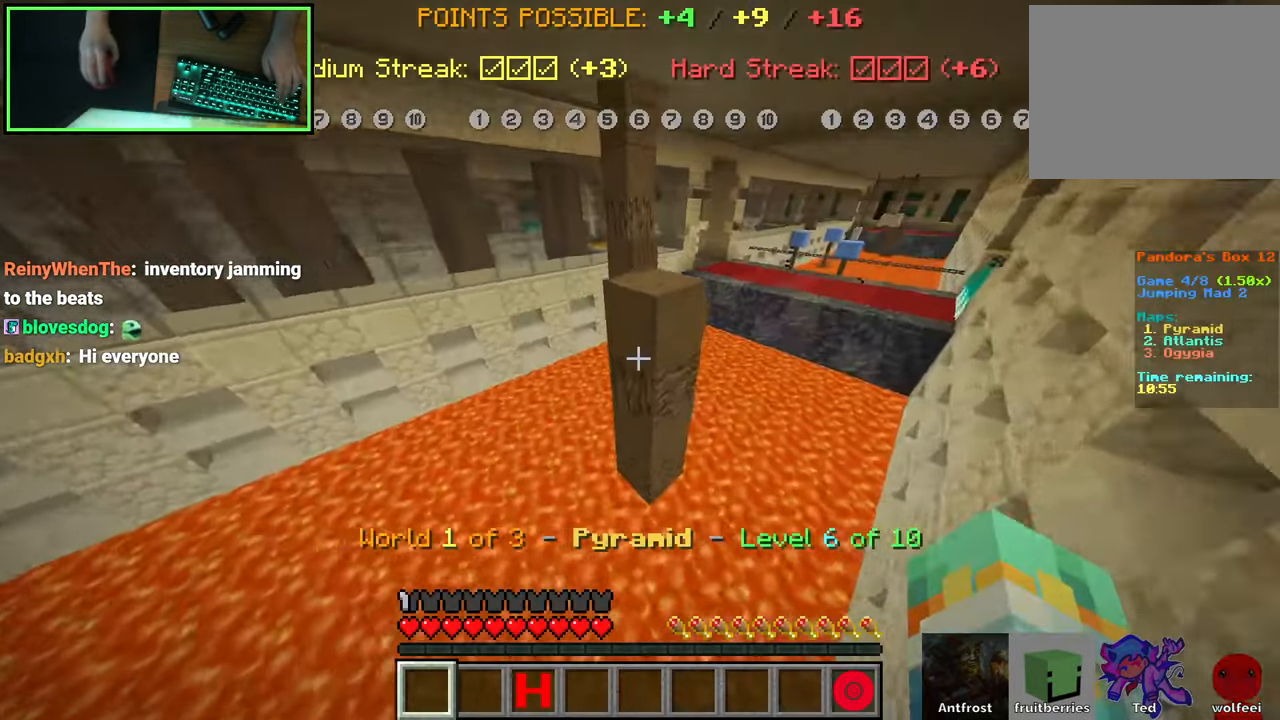
{"keys": [], "mouse": [], "events": [[233, "space", "up"], [350, "w", "up"]]}
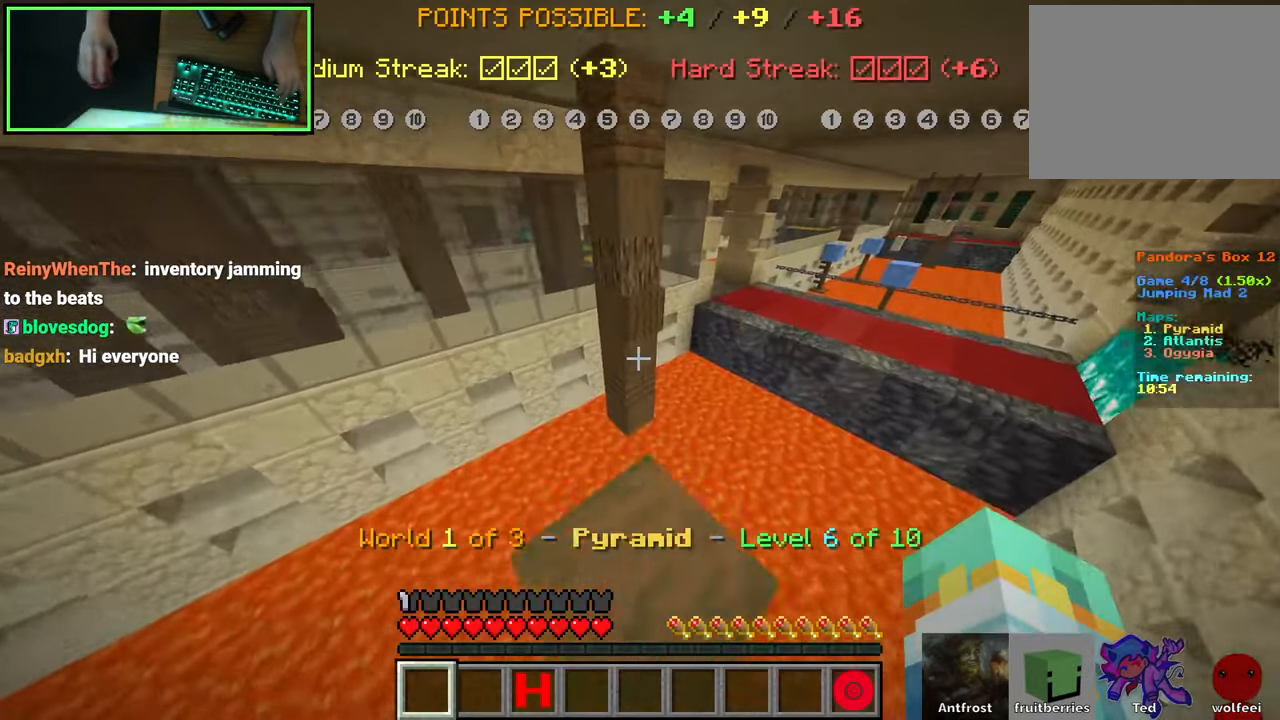
{"keys": ["space", "w"], "mouse": [], "events": [[33, "s", "down"], [150, "s", "up"], [367, "space", "down"], [484, "w", "down"]]}
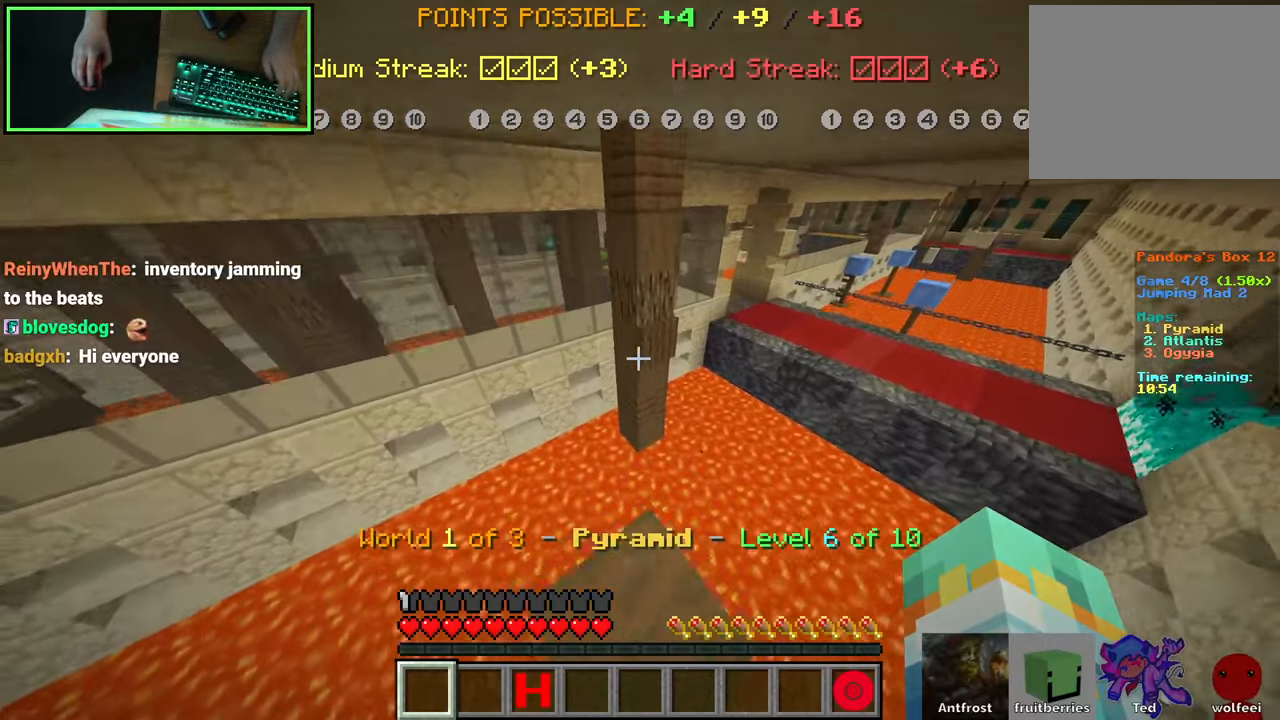
{"keys": ["w"], "mouse": [], "events": [[34, "space", "up"]]}
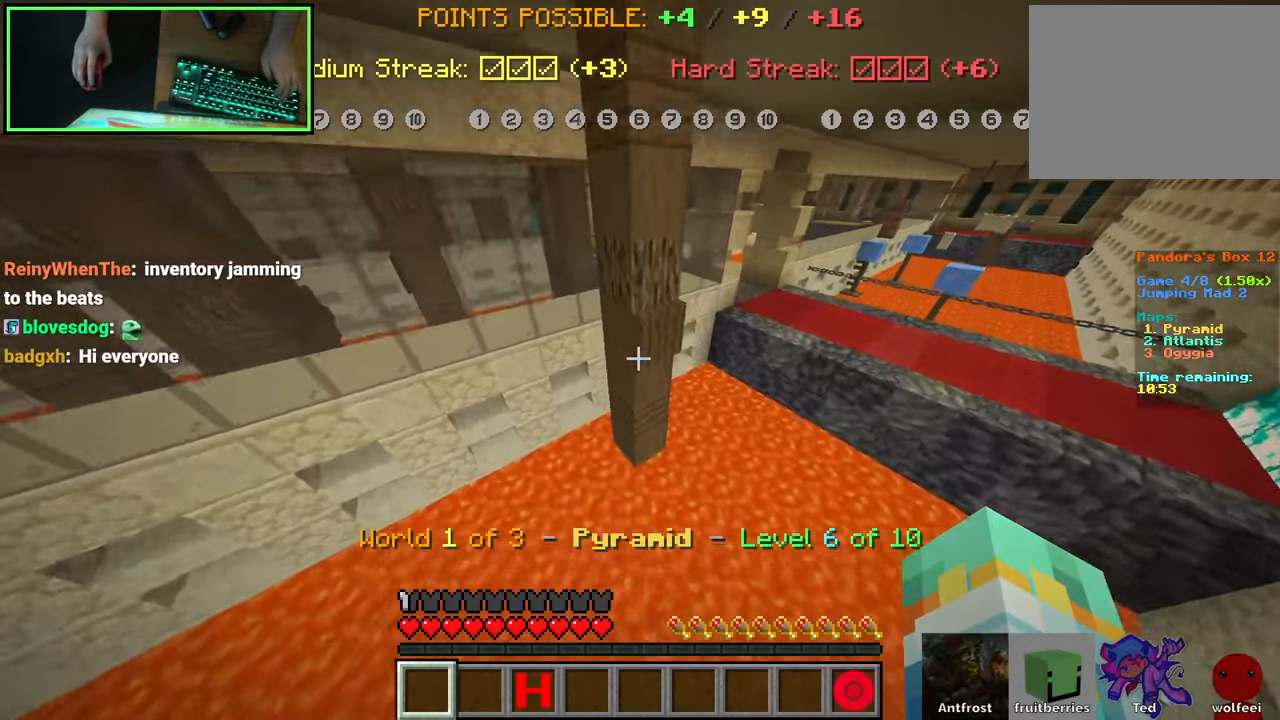
{"keys": ["w"], "mouse": [], "events": [[34, "space", "down"], [284, "space", "up"]]}
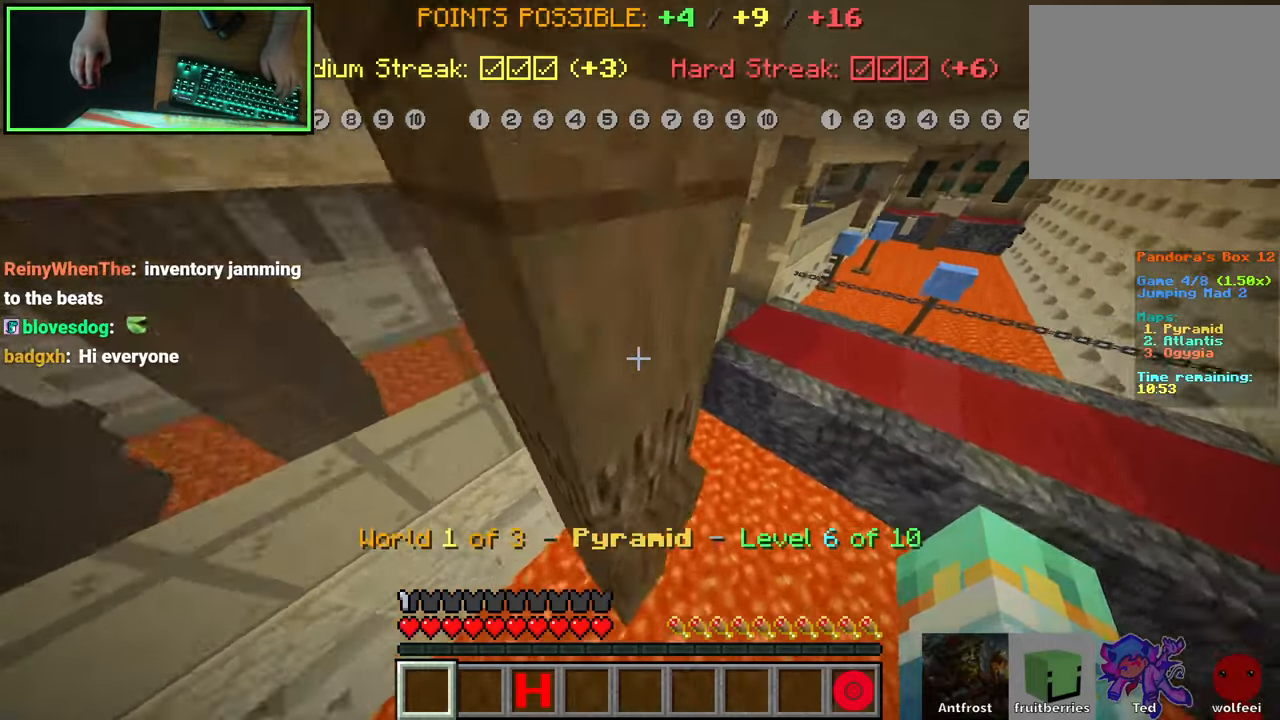
{"keys": ["space", "w"], "mouse": [], "events": [[267, "space", "down"]]}
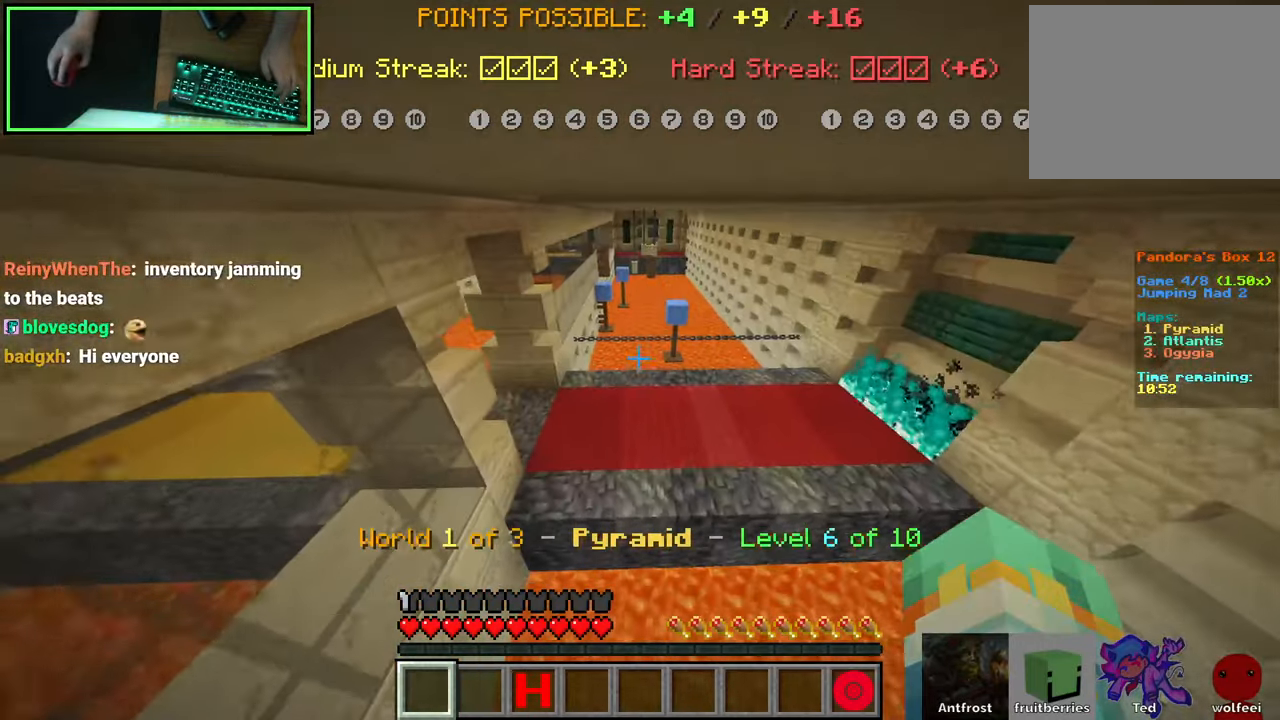
{"keys": ["d", "space", "w"], "mouse": [], "events": [[350, "d", "down"]]}
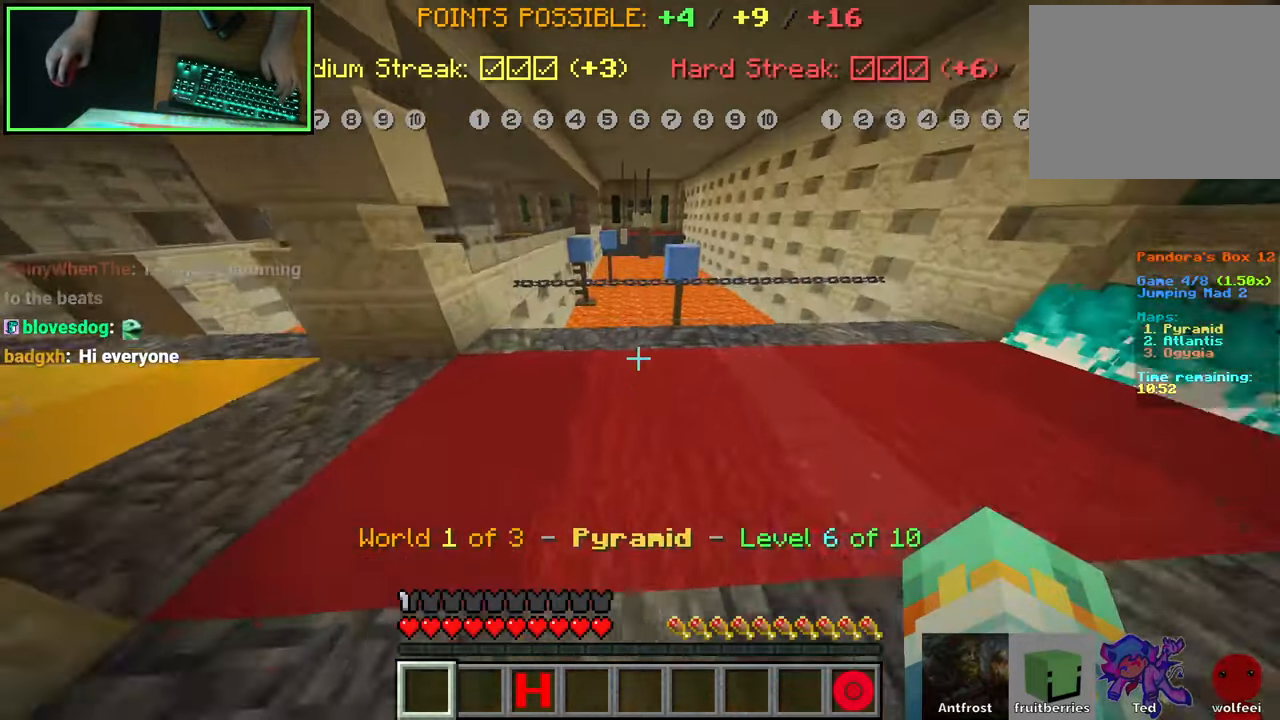
{"keys": ["d"], "mouse": [], "events": [[134, "w", "up"], [150, "space", "up"]]}
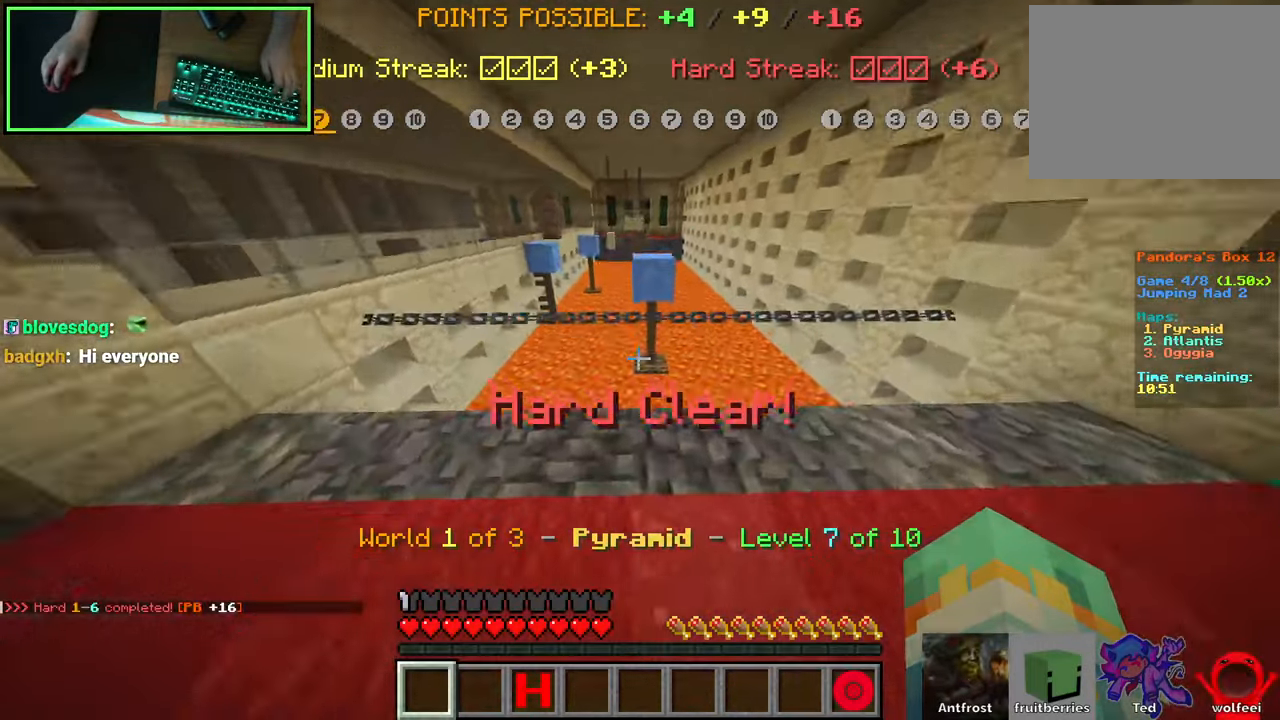
{"keys": ["d"], "mouse": [], "events": [[34, "d", "up"], [34, "w", "down"], [284, "space", "down"], [400, "d", "down"], [417, "w", "up"], [434, "space", "up"]]}
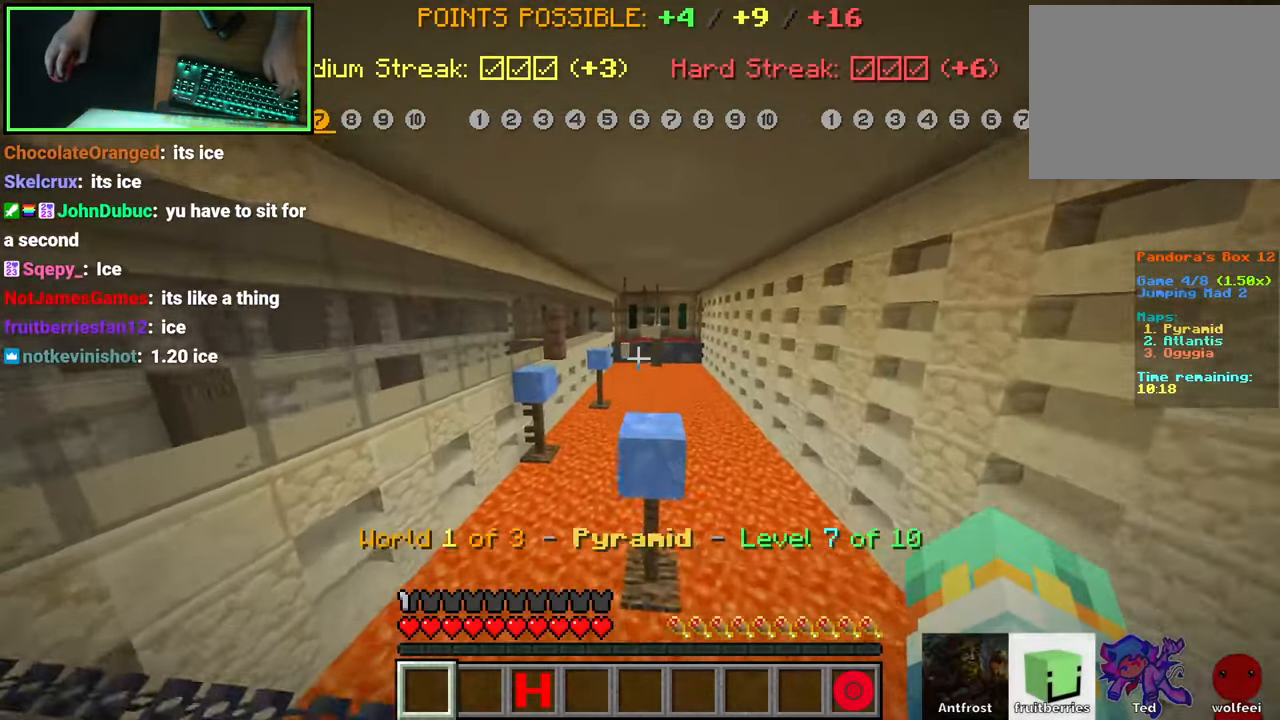
{"keys": ["w"], "mouse": [], "events": [[34, "d", "up"], [167, "w", "down"], [200, "space", "down"], [400, "space", "up"], [450, "a", "down"], [500, "a", "up"]]}
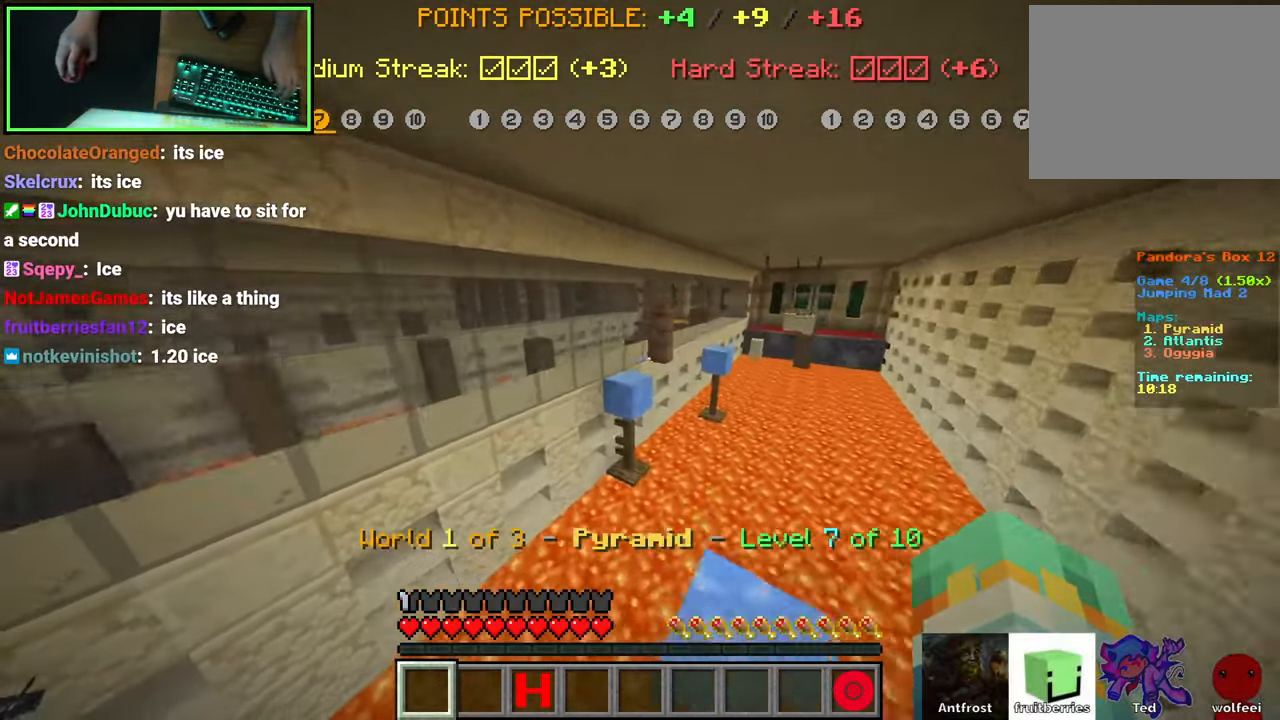
{"keys": ["space", "w"], "mouse": [], "events": [[317, "space", "down"]]}
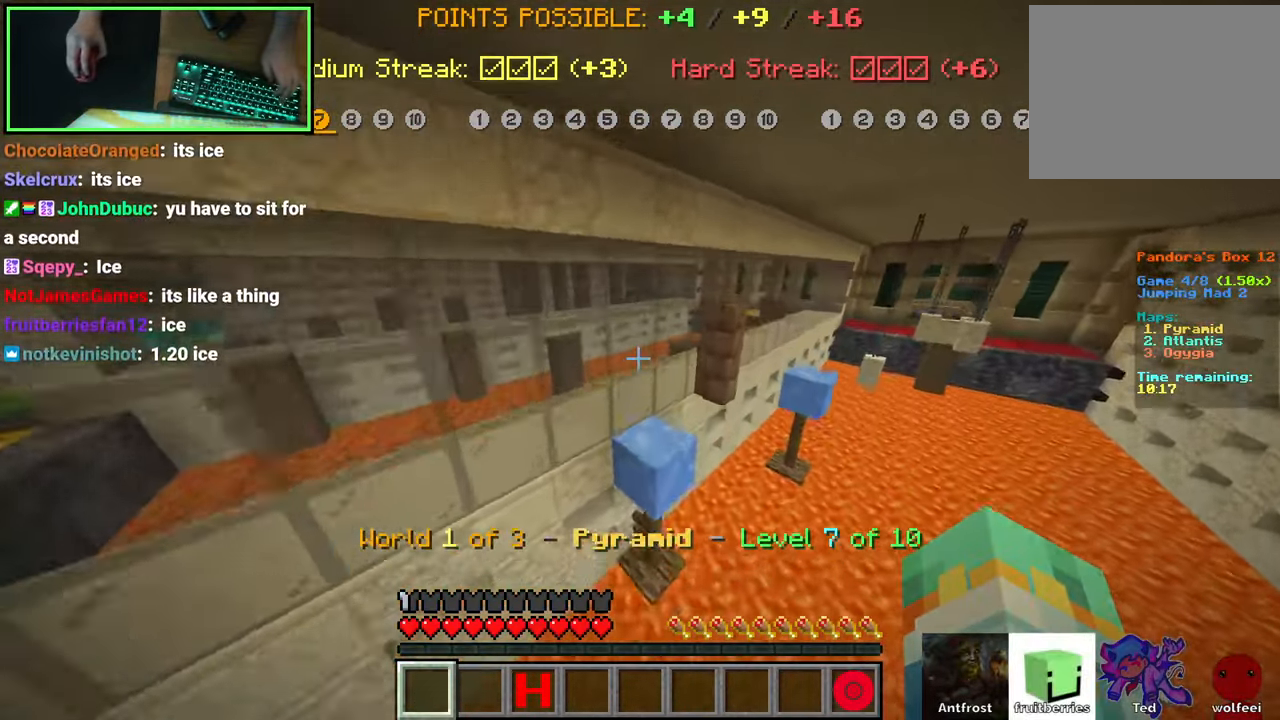
{"keys": ["d", "s"], "mouse": [], "events": [[50, "space", "up"], [134, "a", "down"], [200, "w", "up"], [217, "a", "up"], [317, "s", "down"], [384, "d", "down"]]}
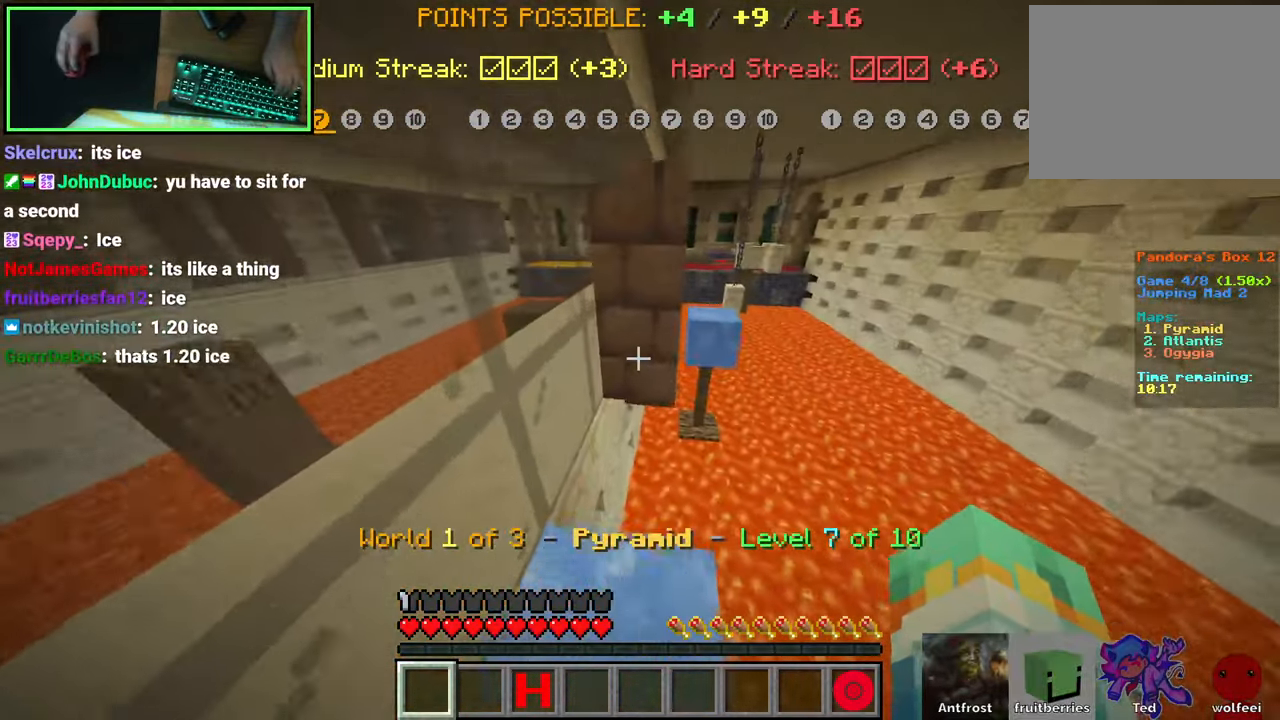
{"keys": ["d", "s", "shift"], "mouse": [], "events": [[500, "shift", "down"]]}
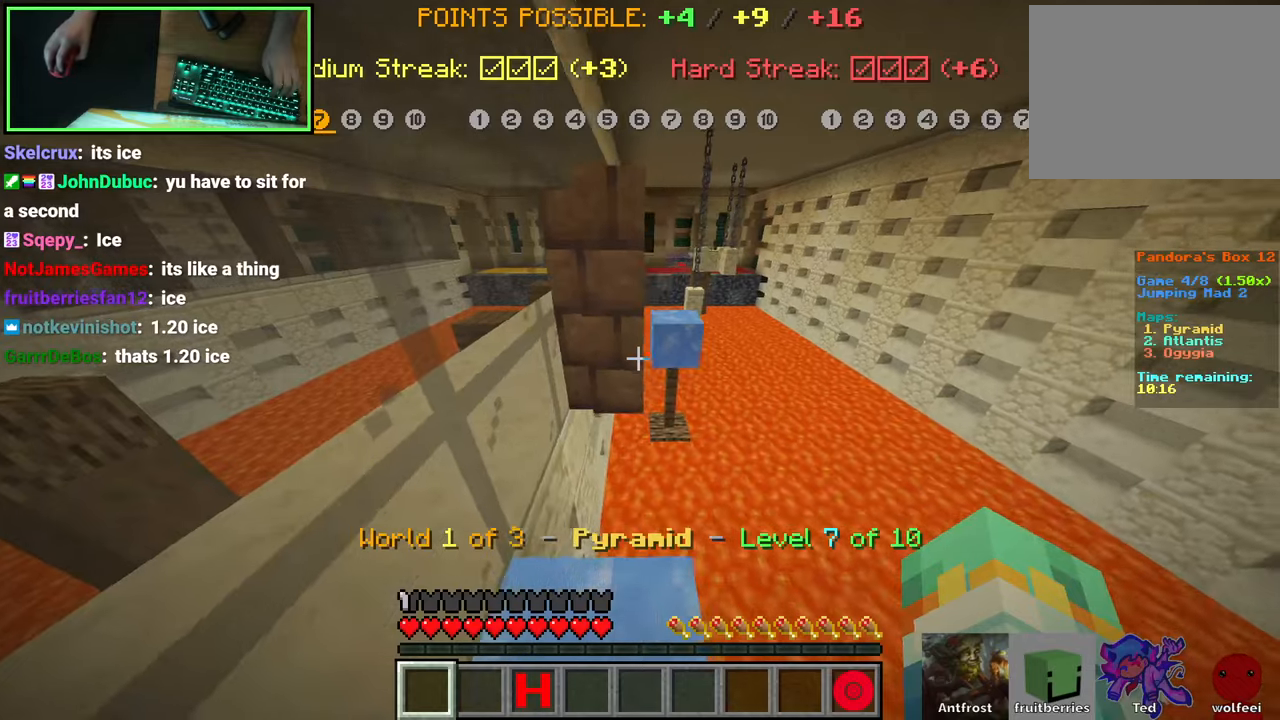
{"keys": ["shift", "w"], "mouse": [], "events": [[66, "d", "up"], [83, "a", "down"], [83, "s", "up"], [133, "a", "up"], [216, "a", "down"], [350, "w", "down"], [383, "a", "up"]]}
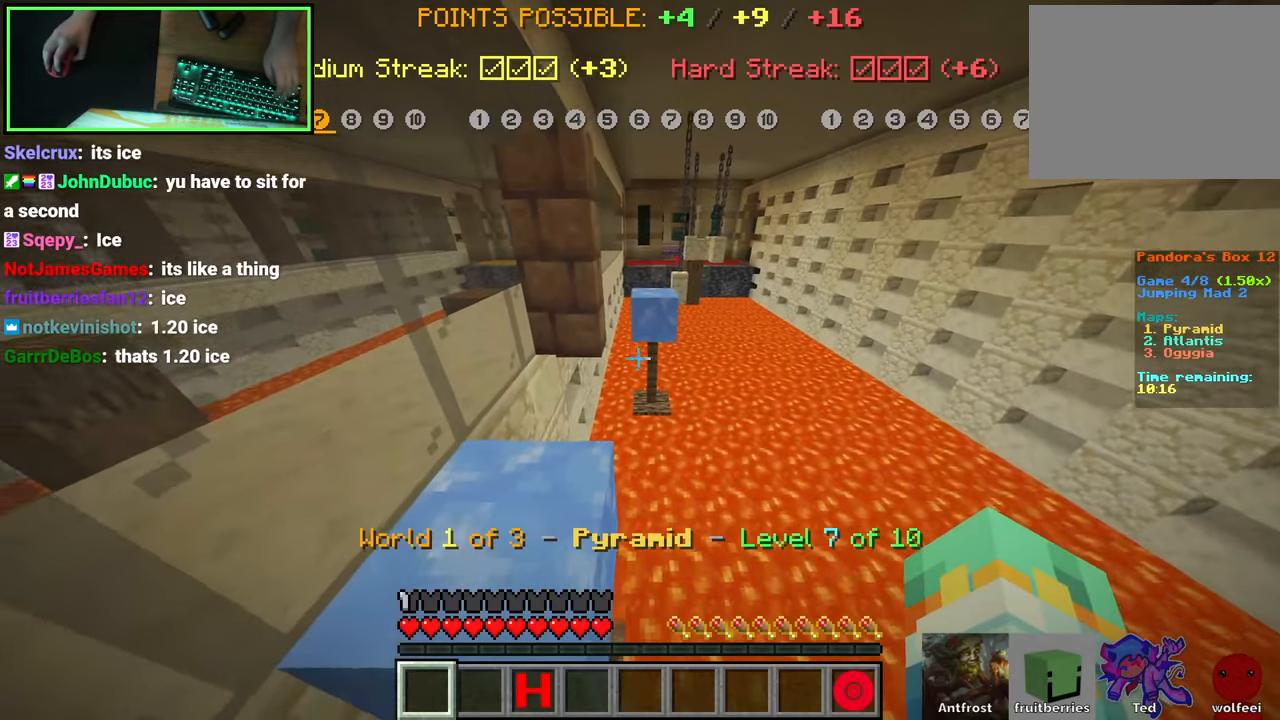
{"keys": ["w"], "mouse": [], "events": [[416, "shift", "up"]]}
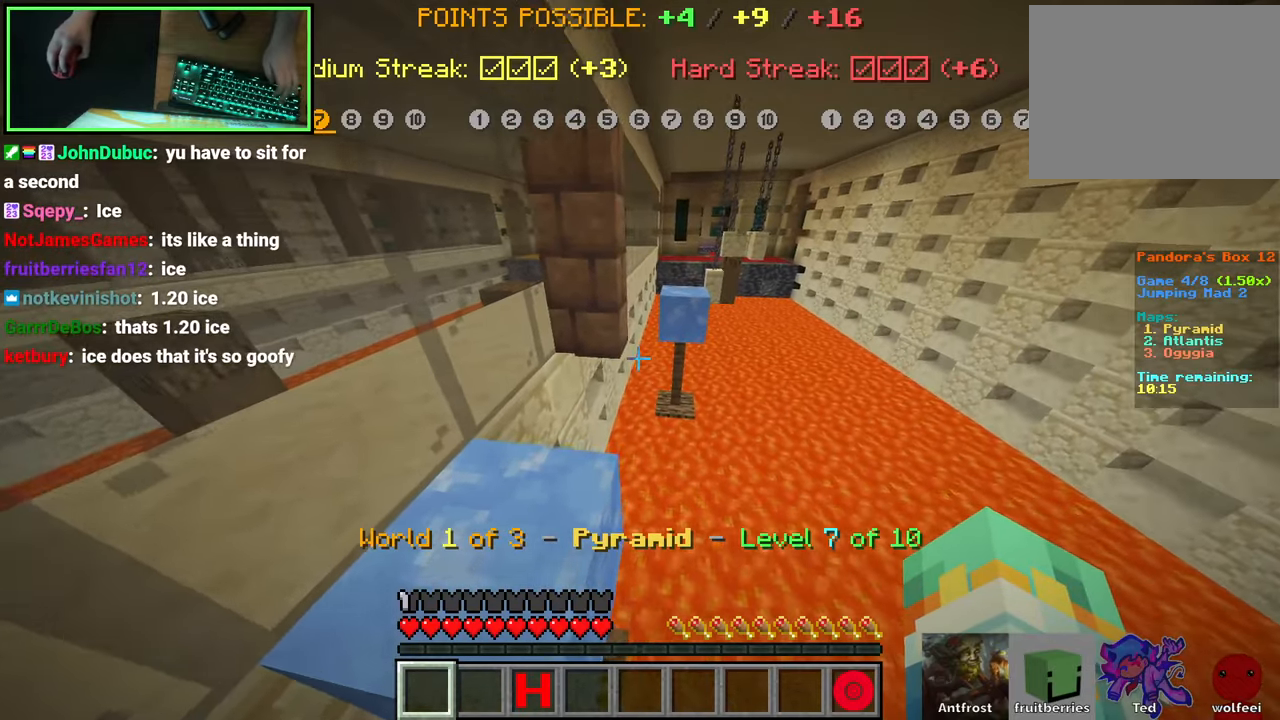
{"keys": ["space", "w"], "mouse": [], "events": [[400, "space", "down"]]}
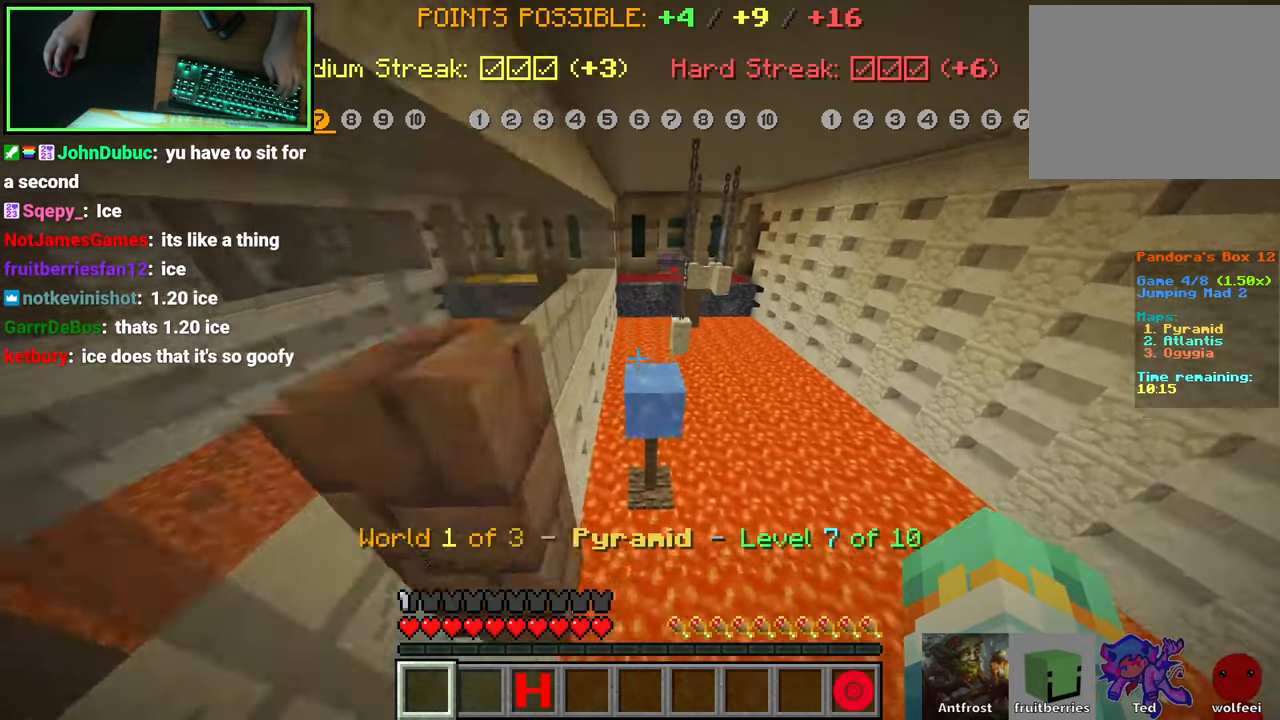
{"keys": ["w"], "mouse": [], "events": [[233, "space", "up"]]}
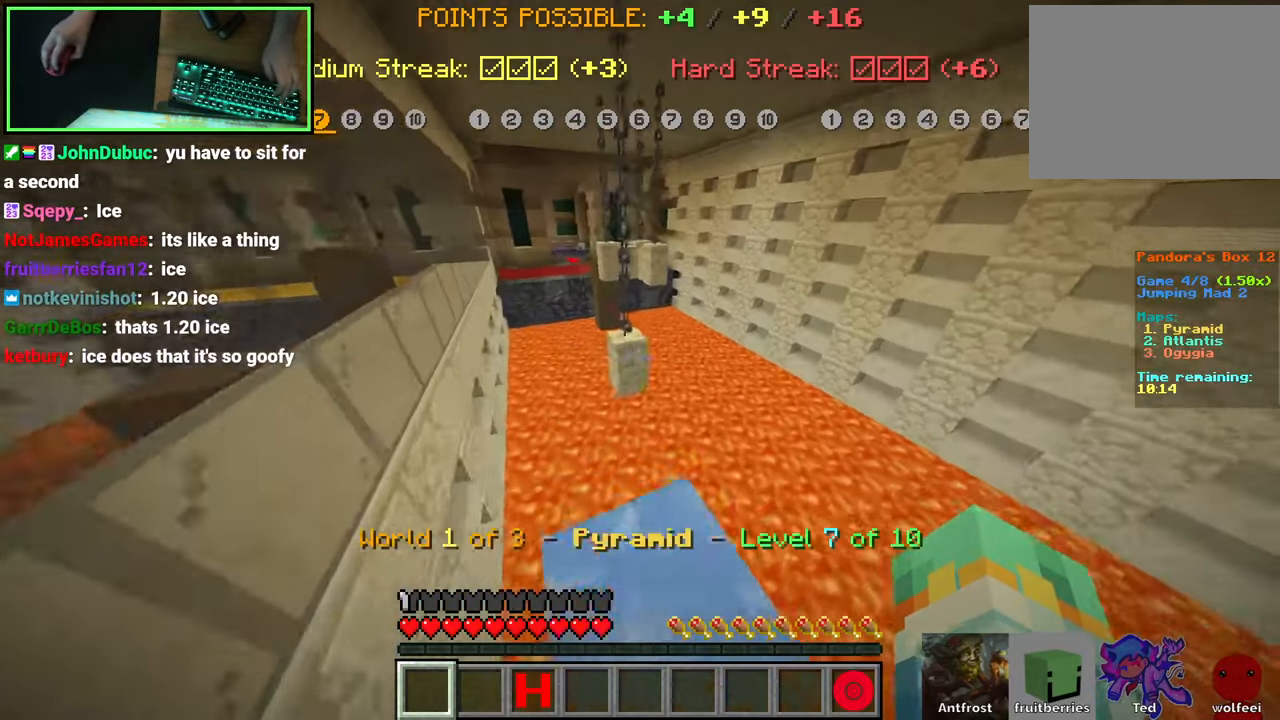
{"keys": ["d", "shift"], "mouse": [], "events": [[33, "space", "down"], [150, "d", "down"], [183, "w", "up"], [200, "space", "up"], [350, "shift", "down"]]}
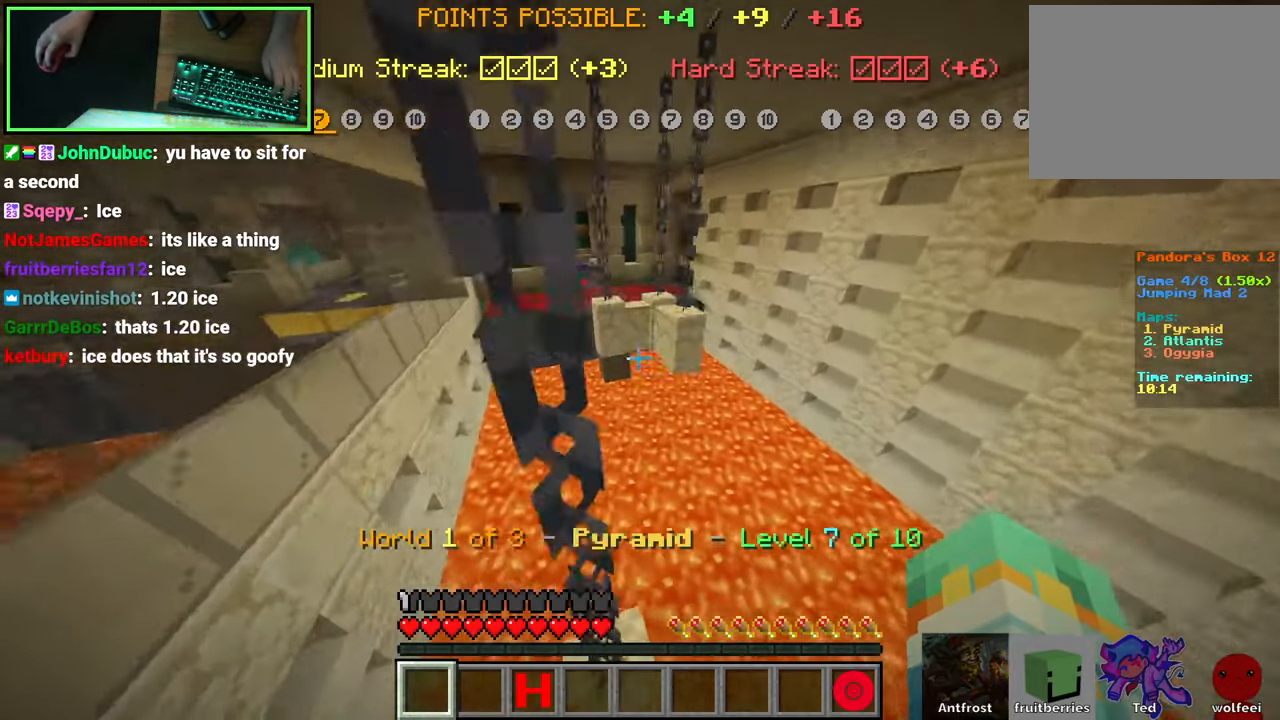
{"keys": ["shift", "w"], "mouse": [], "events": [[50, "w", "down"], [133, "d", "up"], [150, "a", "down"], [150, "w", "up"], [250, "w", "down"], [350, "a", "up"]]}
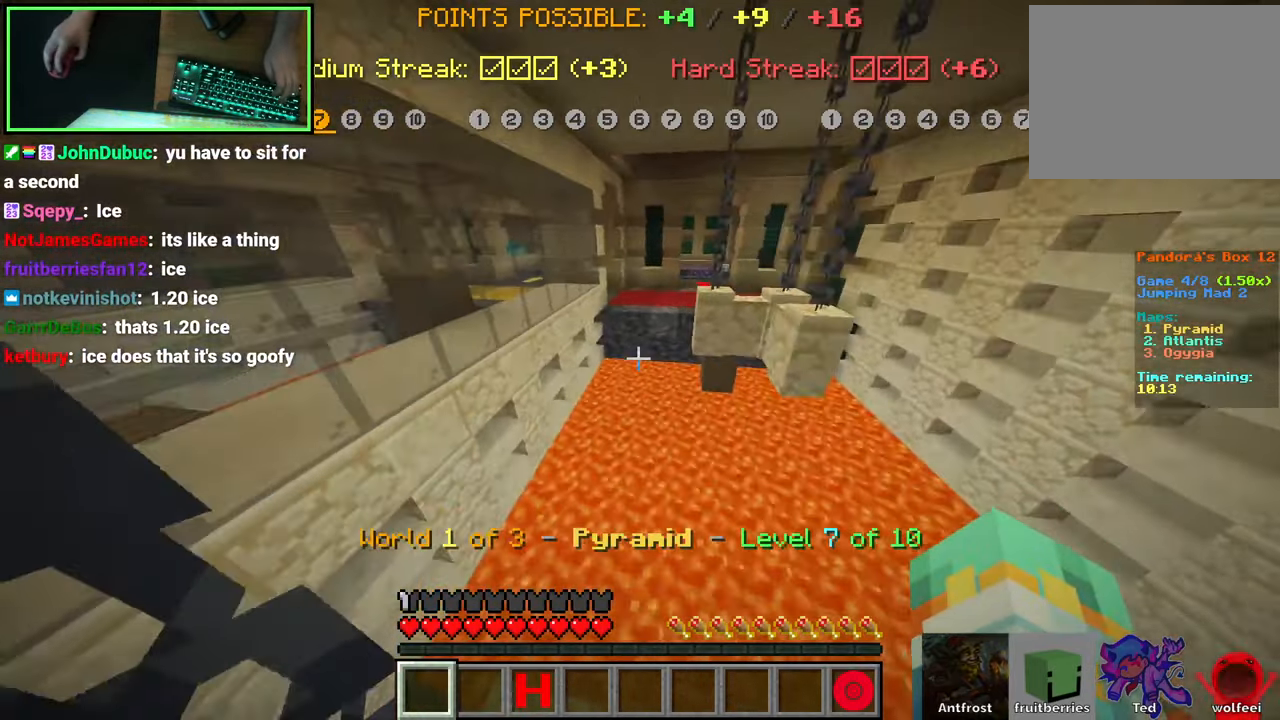
{"keys": ["w"], "mouse": [], "events": [[16, "shift", "up"], [183, "space", "down"], [383, "space", "up"]]}
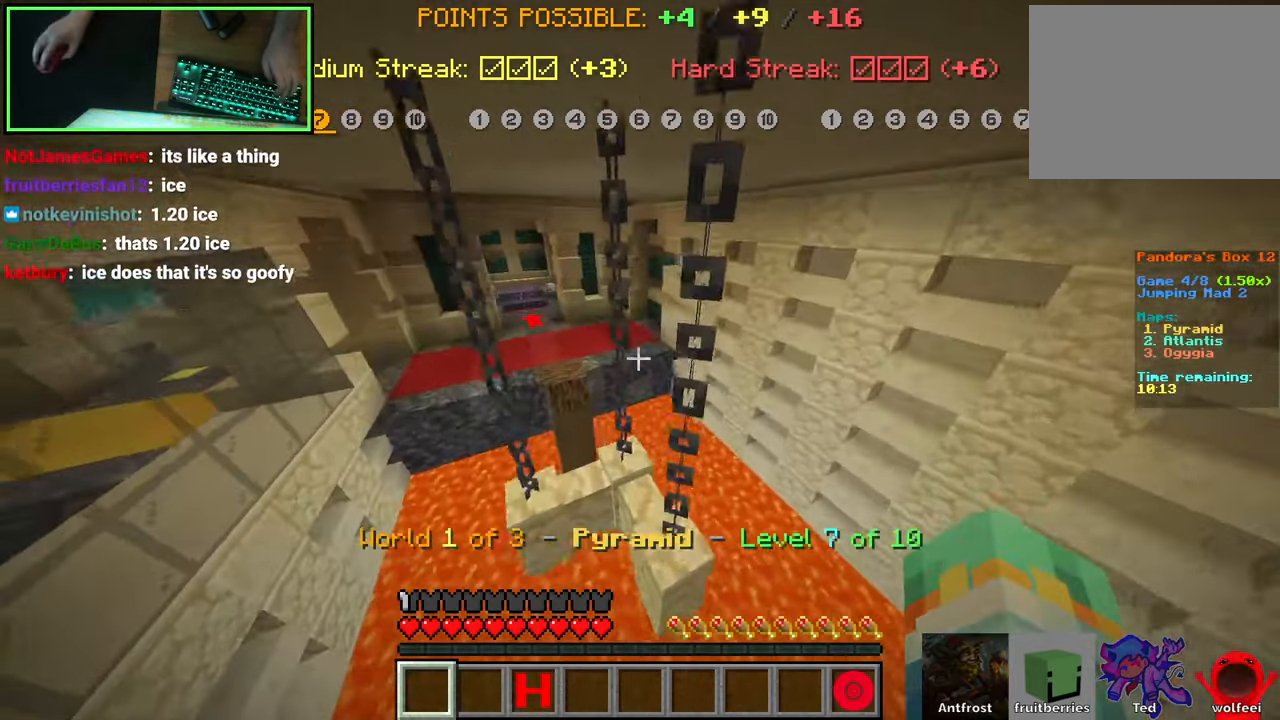
{"keys": ["s", "shift"], "mouse": [], "events": [[50, "shift", "down"], [66, "d", "down"], [133, "w", "up"], [183, "d", "up"], [300, "a", "down"], [300, "s", "down"], [366, "a", "up"]]}
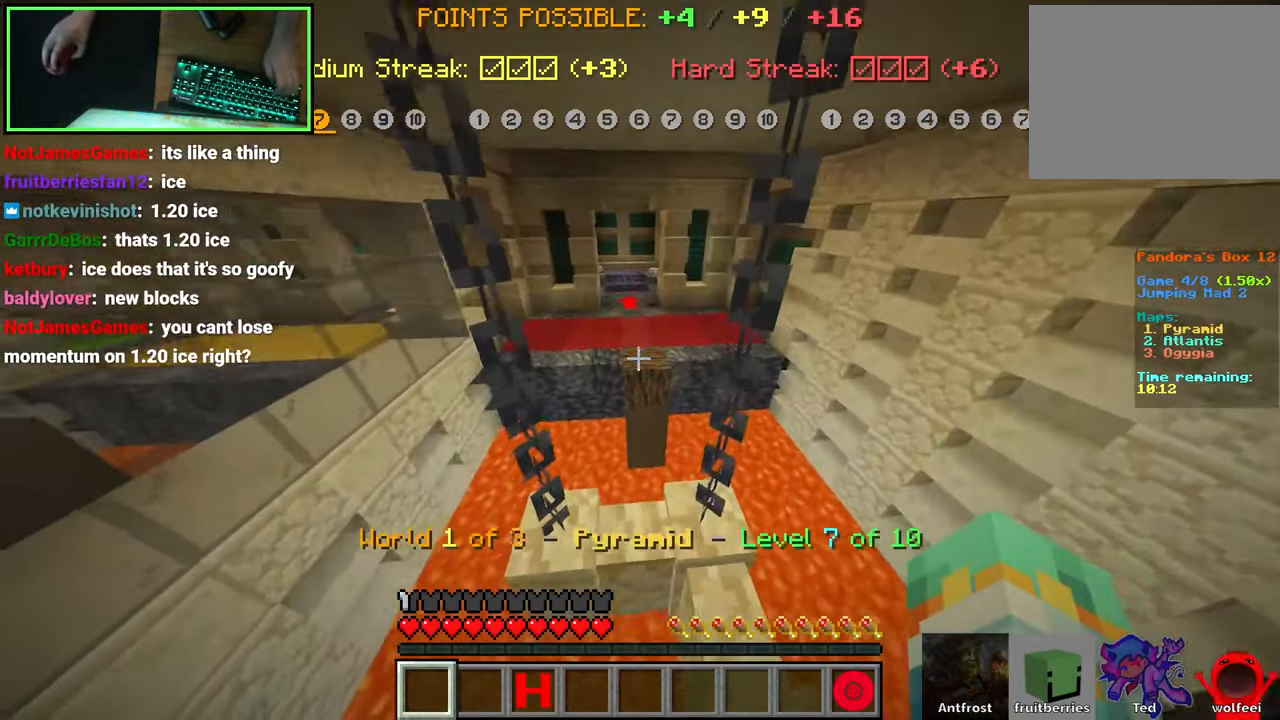
{"keys": ["shift"], "mouse": [], "events": [[166, "d", "down"], [216, "d", "up"], [333, "s", "up"]]}
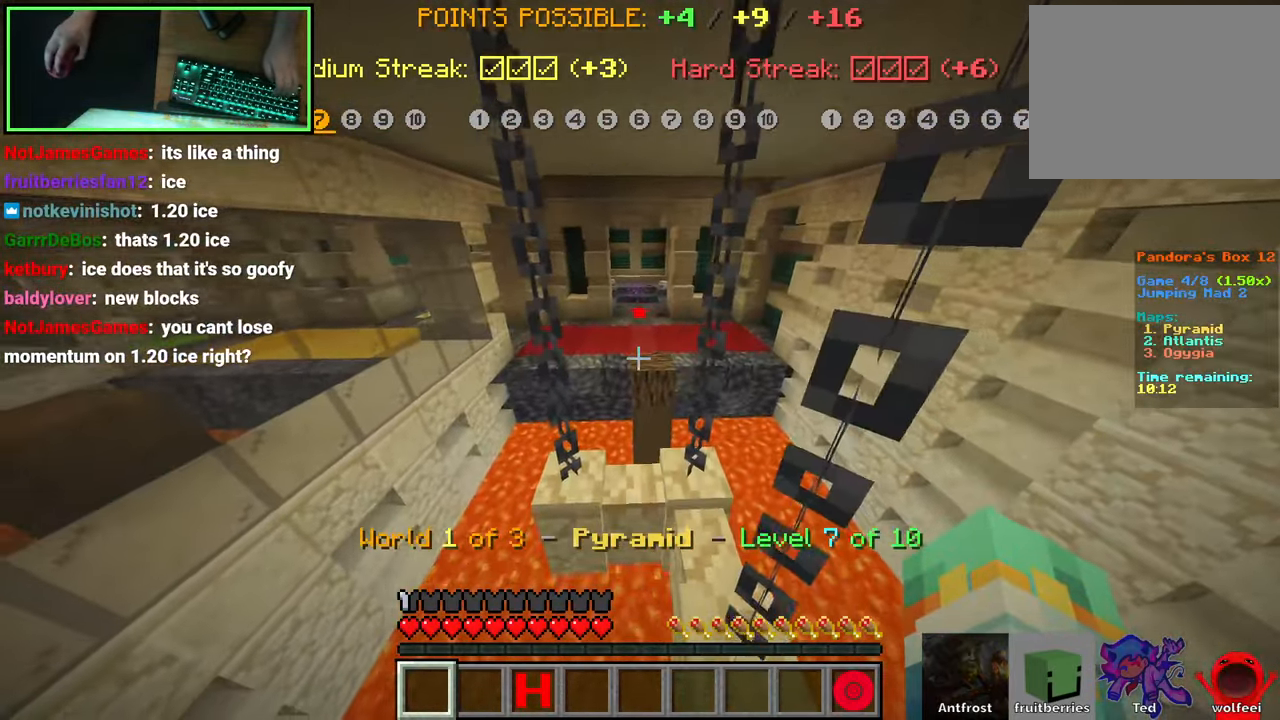
{"keys": ["space", "w"], "mouse": [], "events": [[50, "shift", "up"], [66, "w", "down"], [150, "space", "down"], [266, "space", "up"], [383, "space", "down"]]}
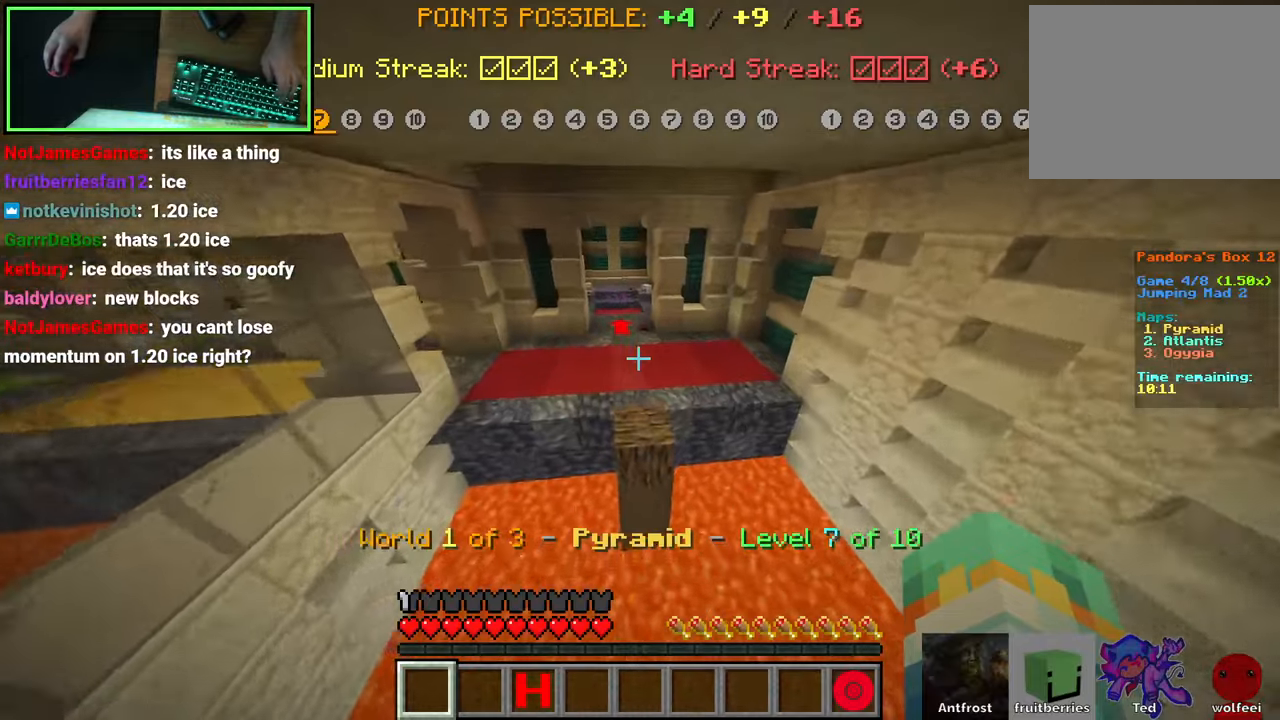
{"keys": ["space", "w"], "mouse": [], "events": [[200, "space", "up"], [317, "space", "down"]]}
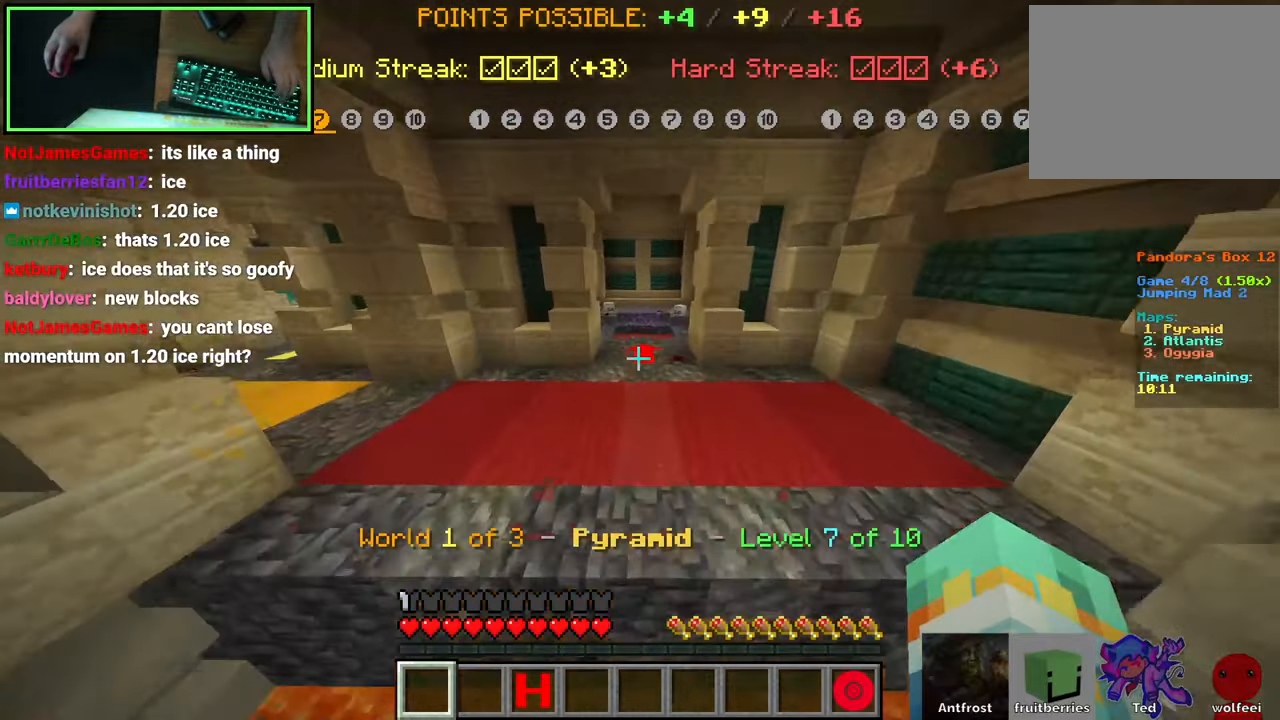
{"keys": ["space", "w"], "mouse": [], "events": []}
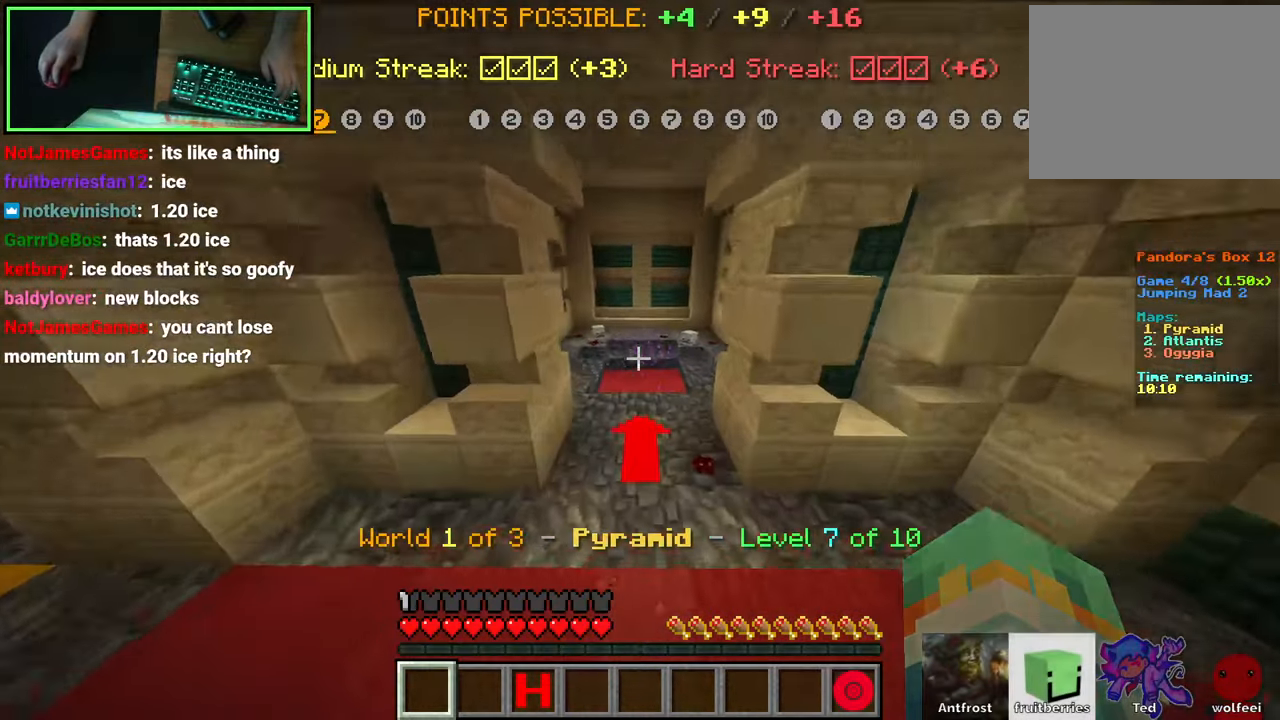
{"keys": ["w"], "mouse": [], "events": [[333, "space", "up"]]}
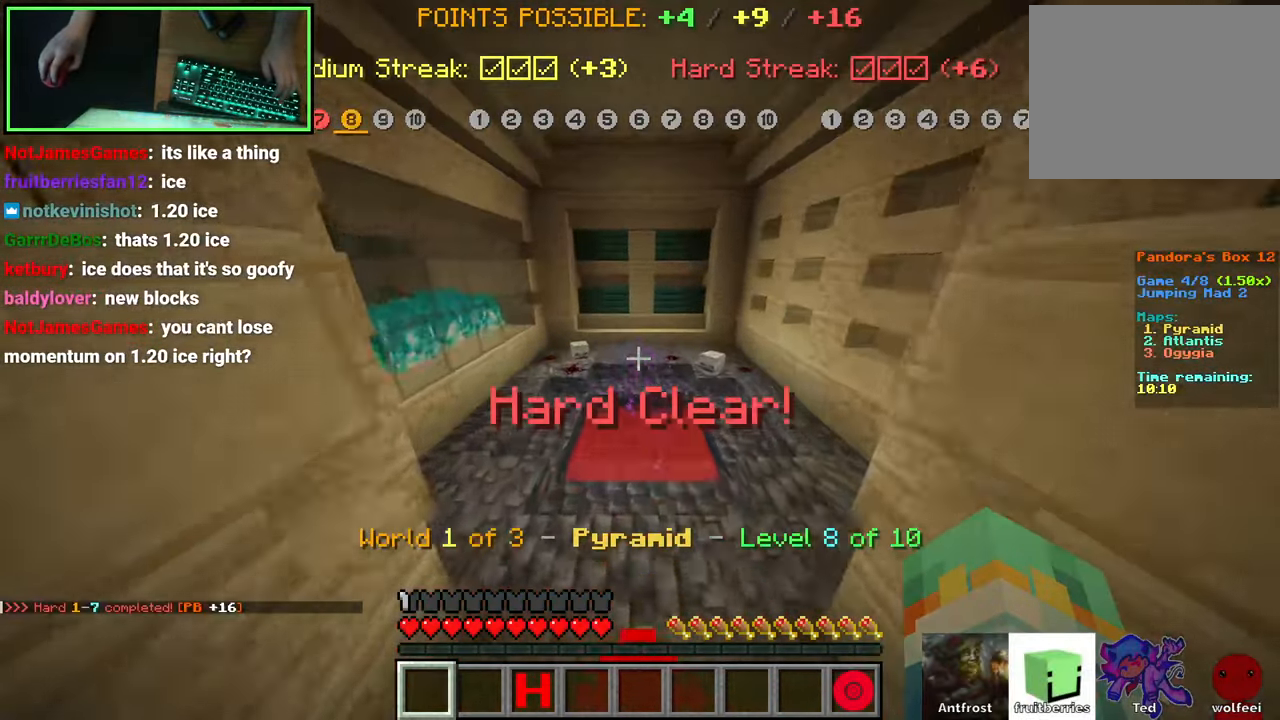
{"keys": ["w"], "mouse": [], "events": []}
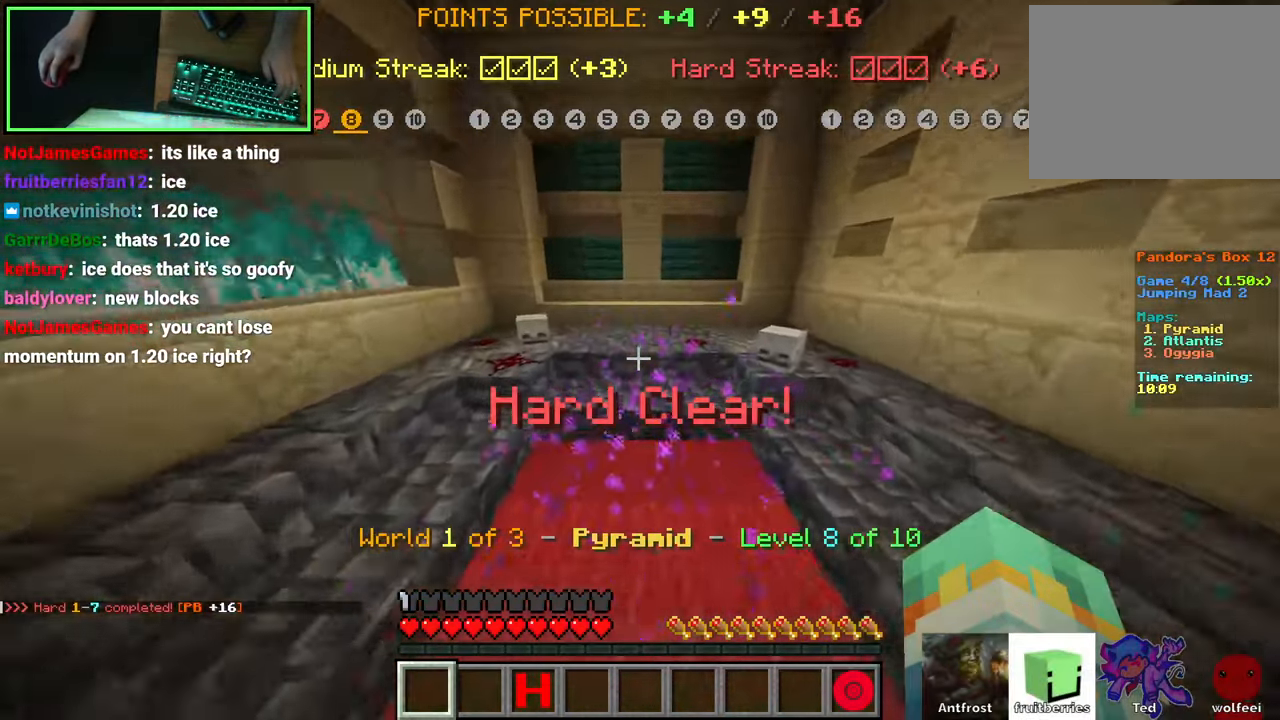
{"keys": ["w"], "mouse": [], "events": []}
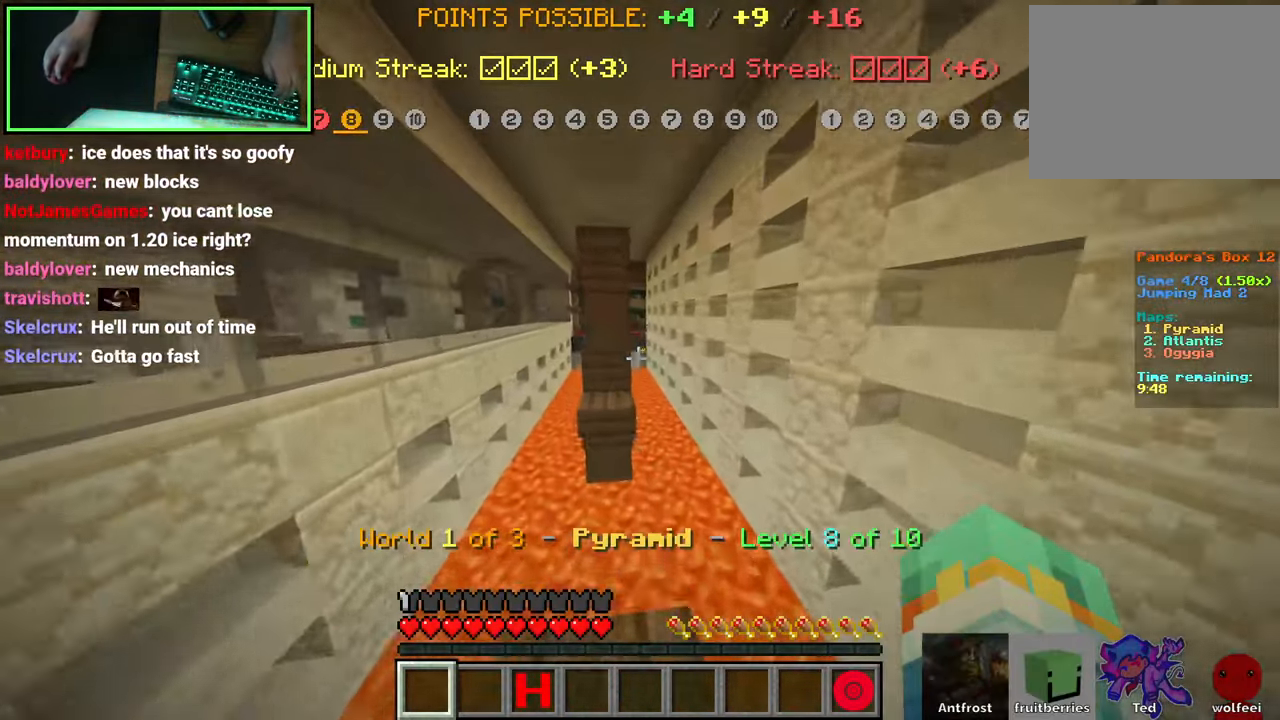
{"keys": [], "mouse": [], "events": [[133, "space", "down"], [300, "space", "up"], [417, "w", "up"]]}
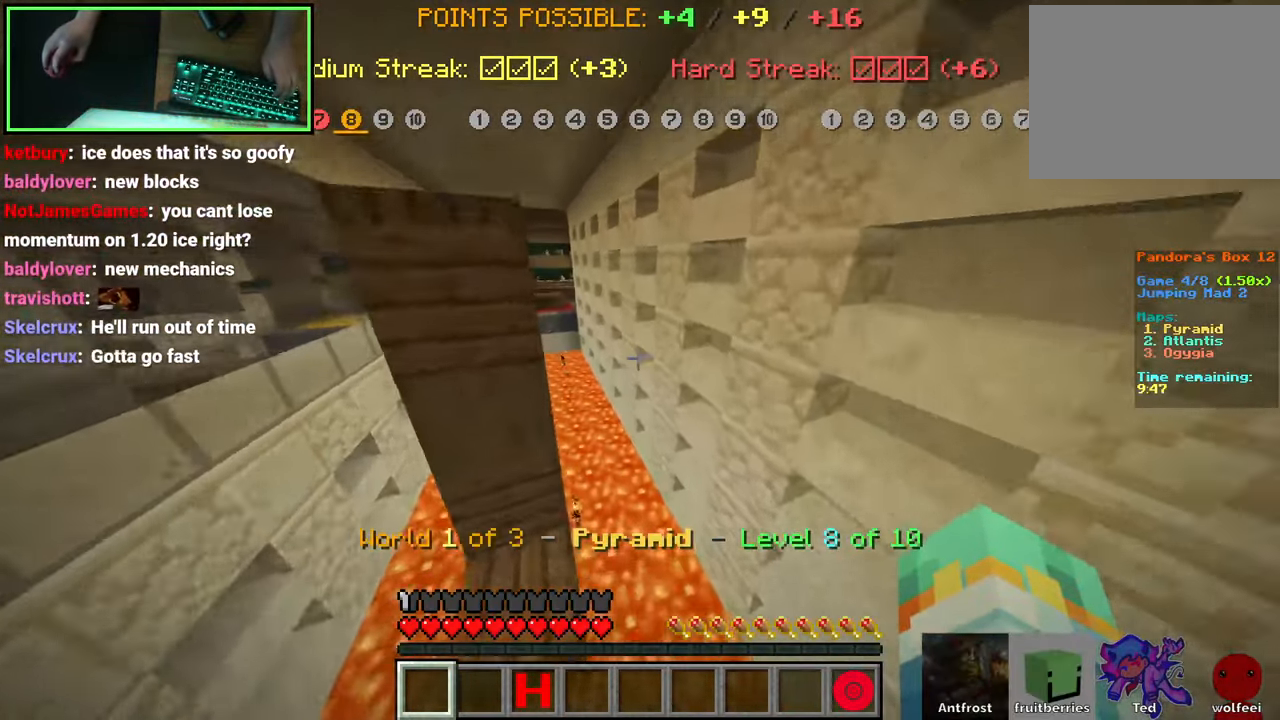
{"keys": ["a", "w"], "mouse": [], "events": [[33, "w", "down"], [117, "space", "down"], [367, "a", "down"], [467, "space", "up"]]}
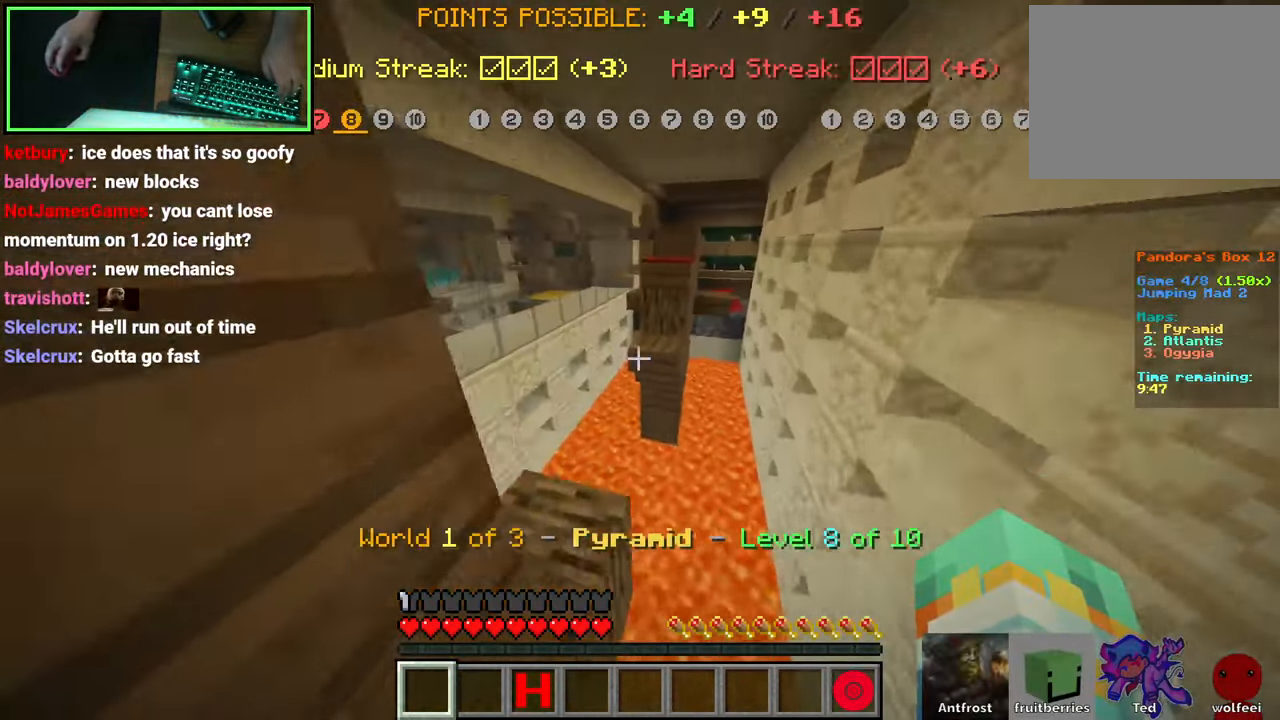
{"keys": ["w"], "mouse": [], "events": [[200, "a", "up"], [267, "space", "down"], [483, "space", "up"]]}